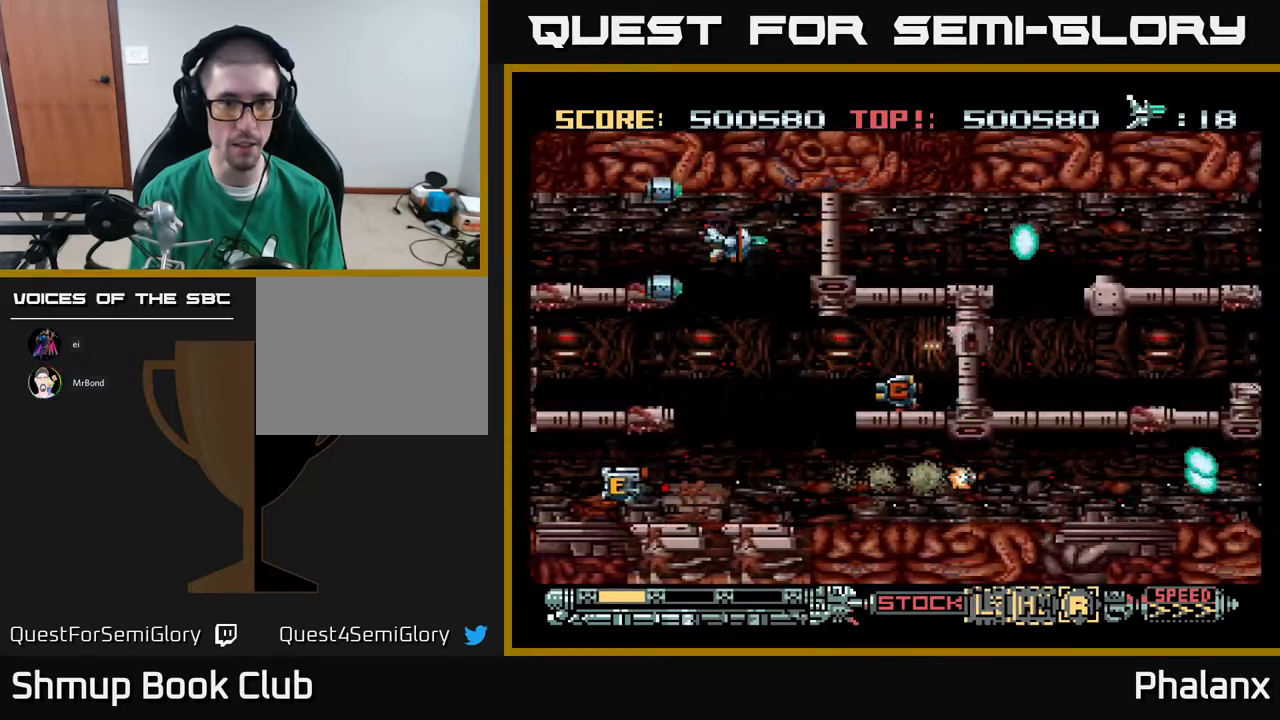
Gameplay with a controller (Xbox layout); each line is a JSON object with the inputs held at the frame after it. "events" lists button and stick changes between this image and that frame as [ms after this image, input, new state], when the widget could be followed in between. Not read: left_stick.
{"buttons": ["A", "DPAD_DOWN"], "right_stick": "center", "events": [[233, "DPAD_DOWN", "down"], [250, "DPAD_LEFT", "down"], [350, "DPAD_LEFT", "up"]]}
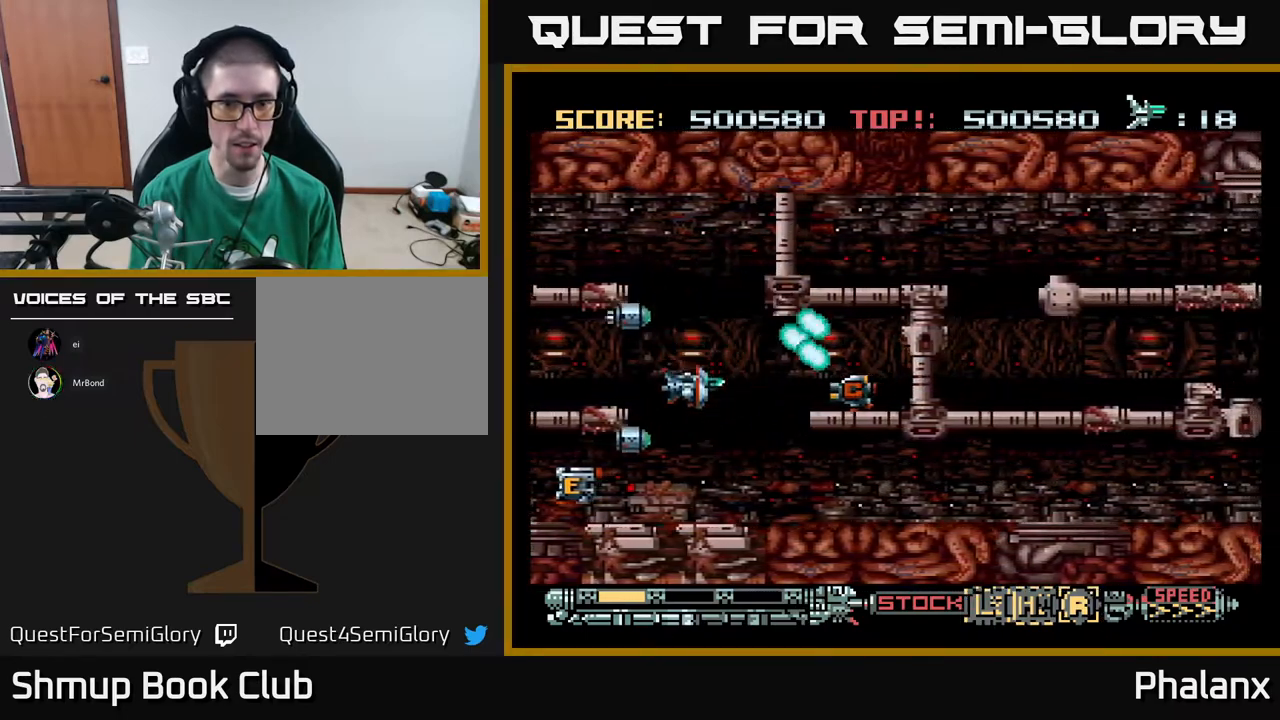
{"buttons": ["A"], "right_stick": "center", "events": [[100, "DPAD_DOWN", "up"]]}
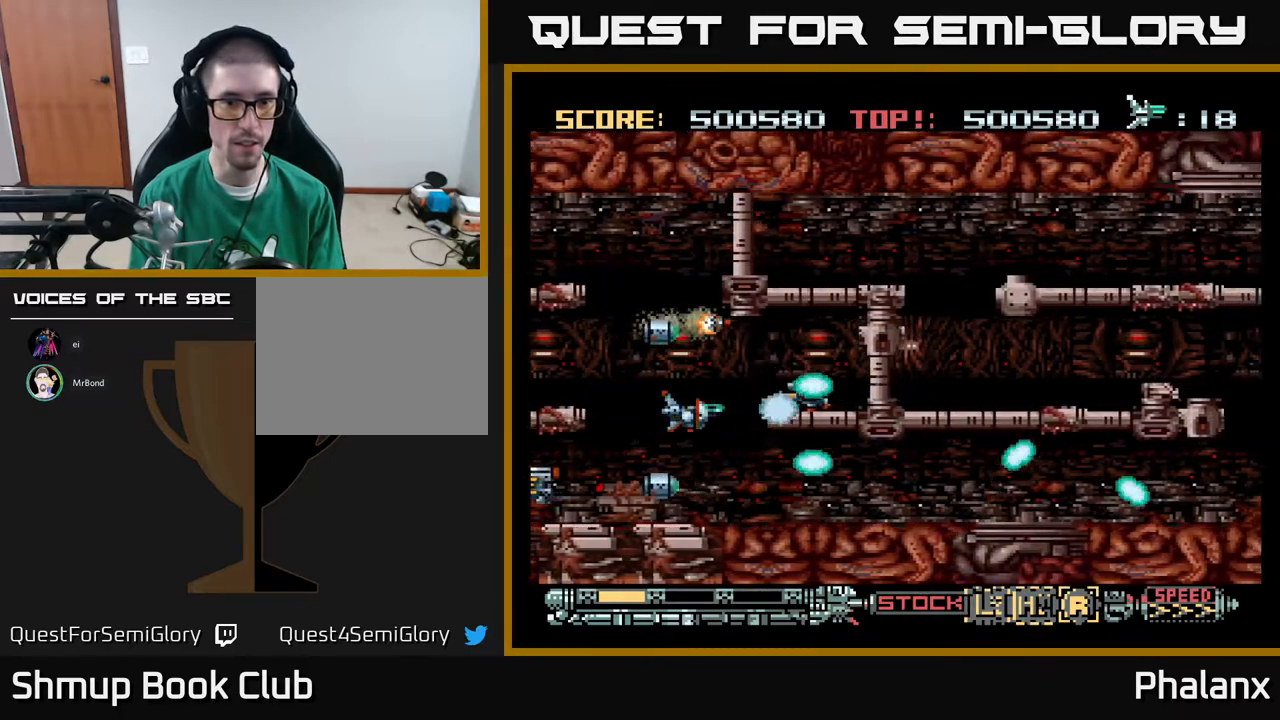
{"buttons": ["A"], "right_stick": "center", "events": [[283, "DPAD_UP", "down"], [350, "DPAD_UP", "up"], [383, "DPAD_RIGHT", "down"], [467, "DPAD_RIGHT", "up"]]}
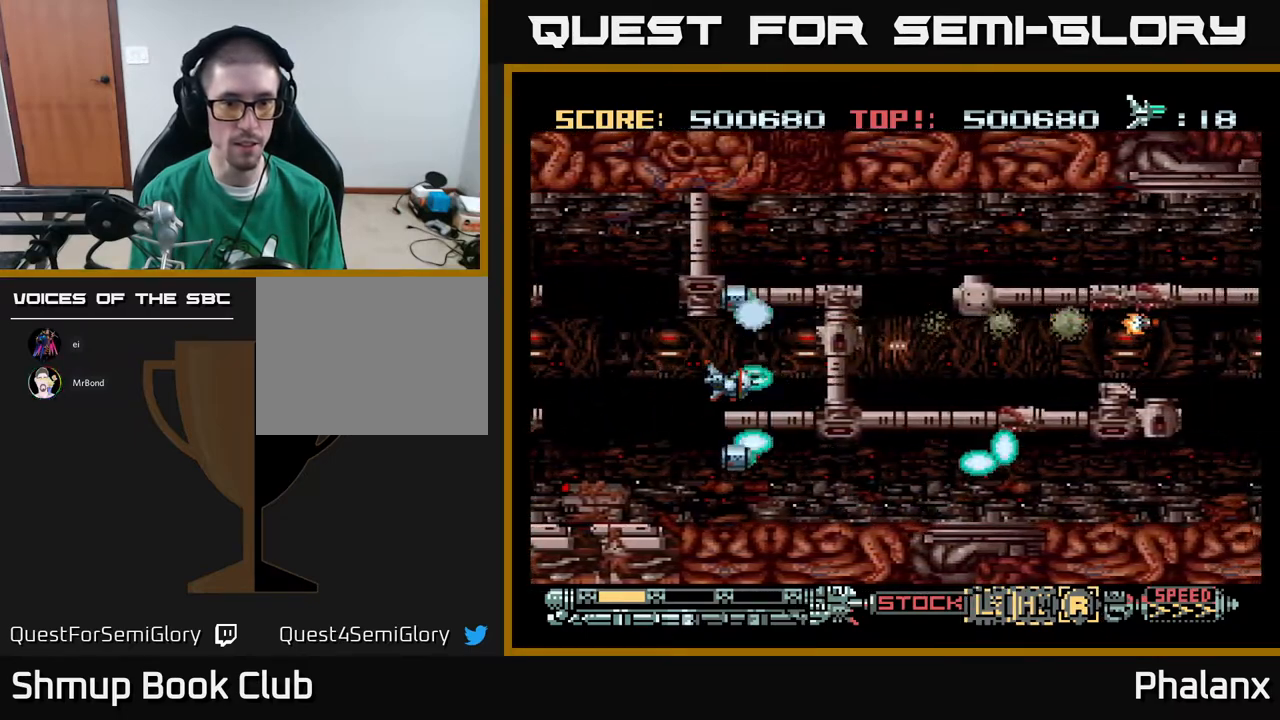
{"buttons": ["A", "DPAD_DOWN", "DPAD_LEFT"], "right_stick": "center", "events": [[183, "DPAD_LEFT", "down"], [483, "DPAD_DOWN", "down"]]}
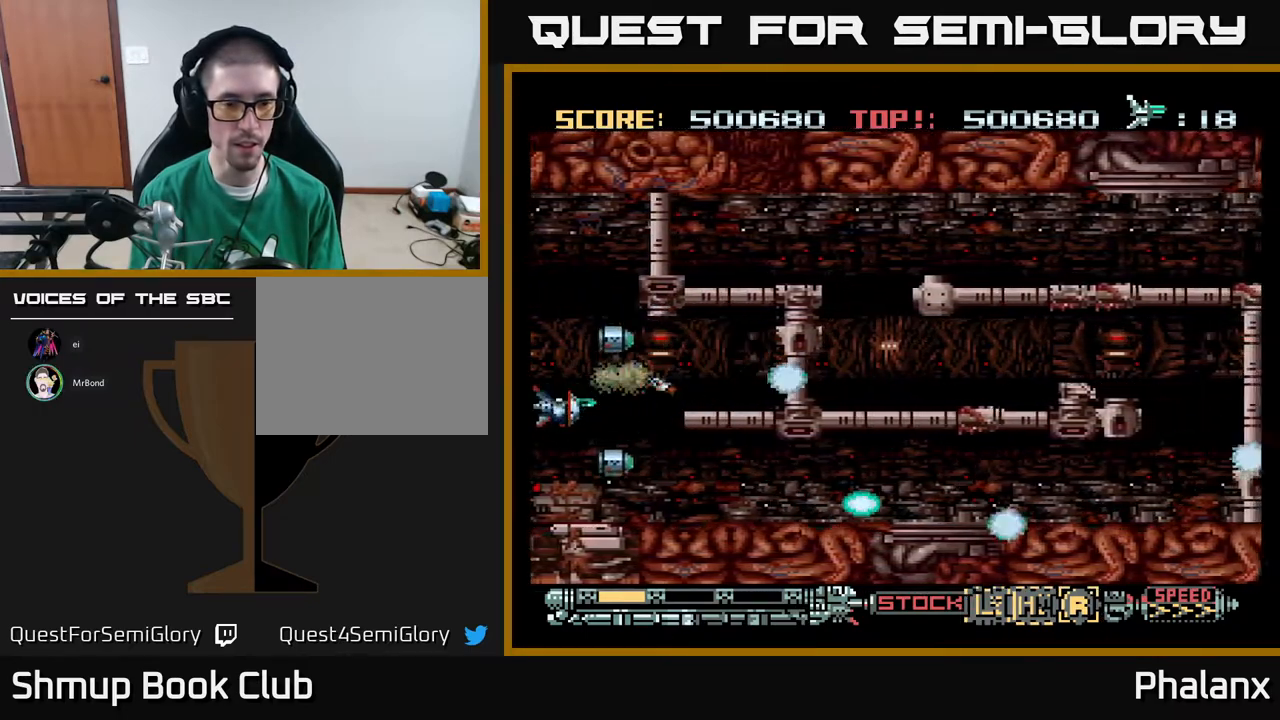
{"buttons": ["A", "DPAD_RIGHT"], "right_stick": "center", "events": [[50, "DPAD_LEFT", "up"], [150, "DPAD_RIGHT", "down"], [167, "DPAD_DOWN", "up"]]}
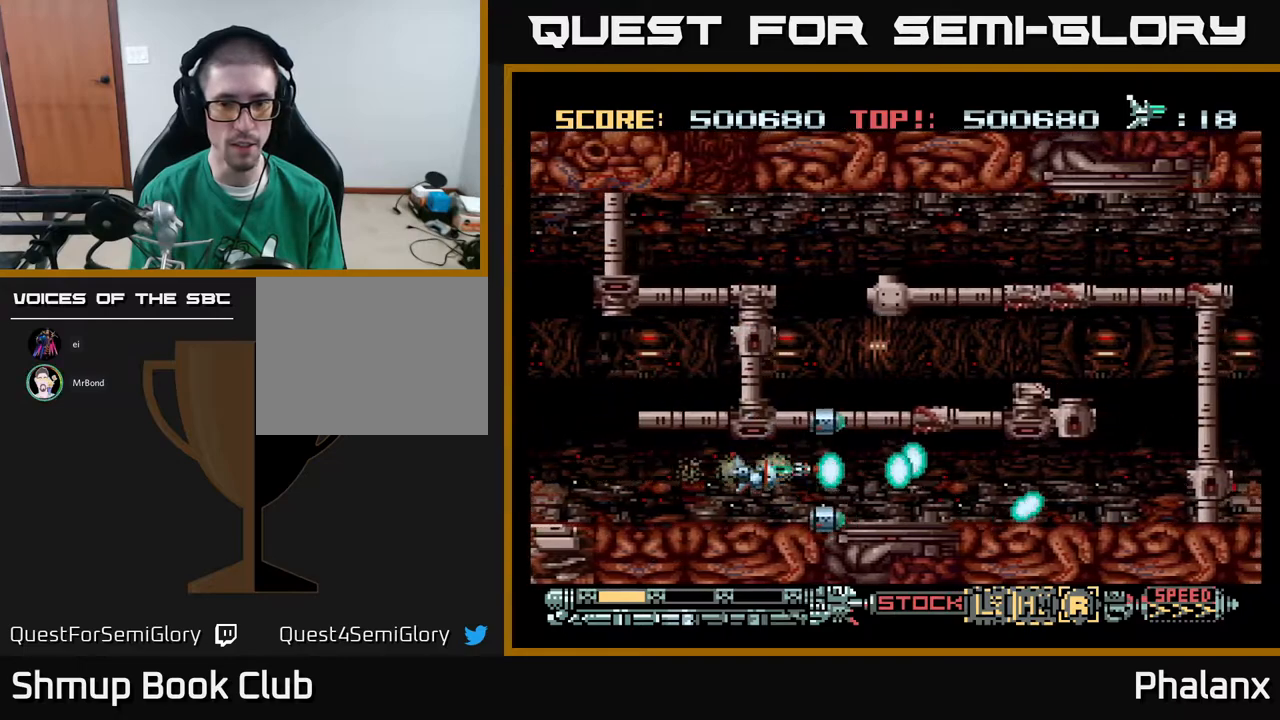
{"buttons": ["A", "DPAD_RIGHT"], "right_stick": "center", "events": []}
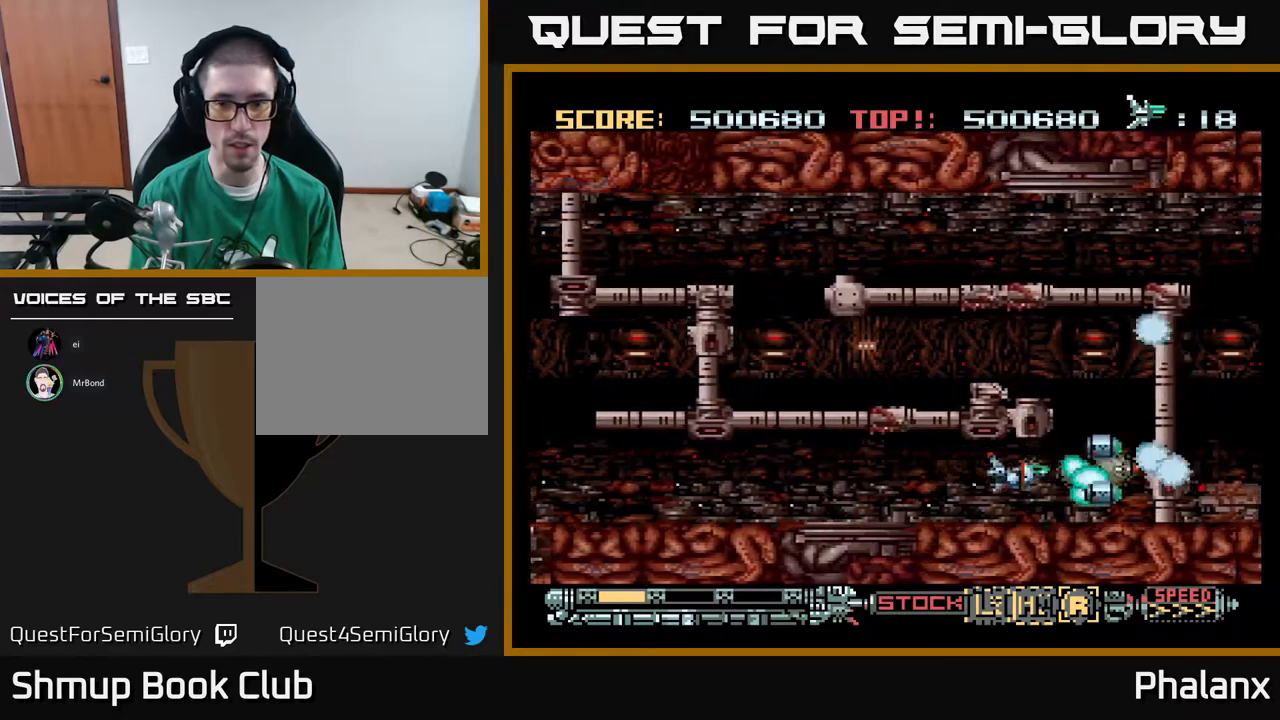
{"buttons": ["A"], "right_stick": "center", "events": [[83, "DPAD_RIGHT", "up"], [433, "DPAD_UP", "down"], [483, "DPAD_UP", "up"]]}
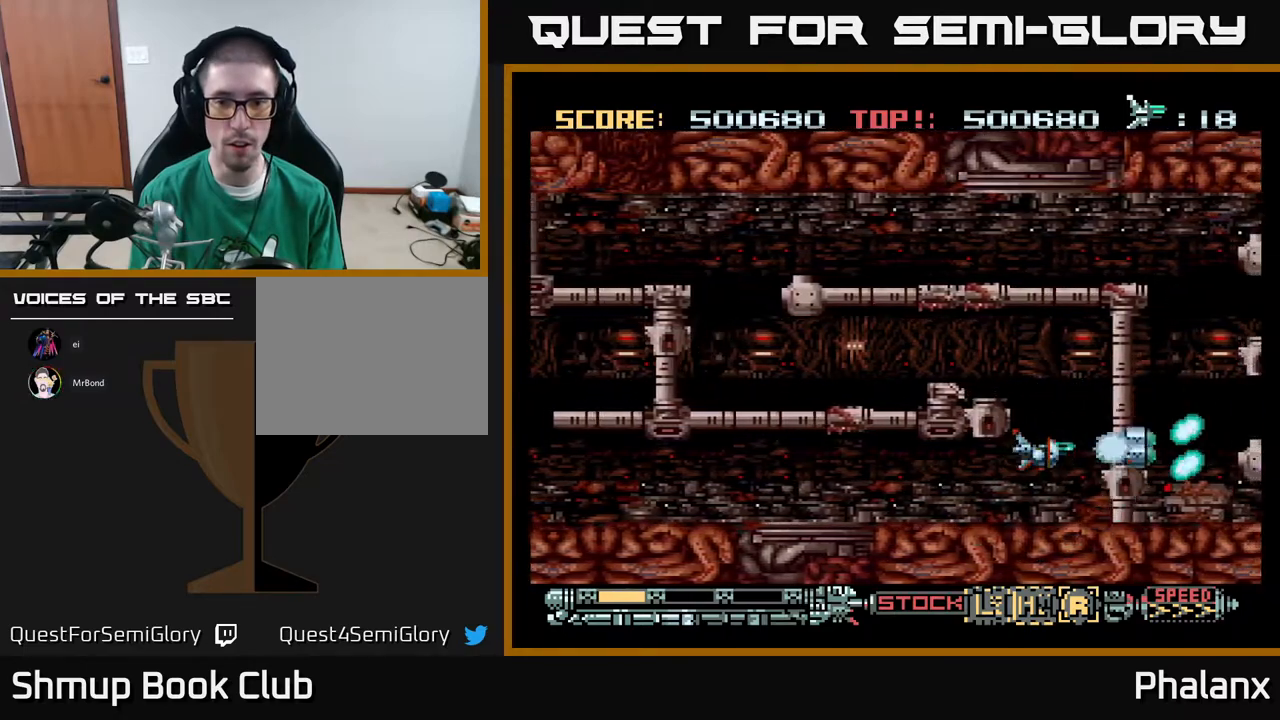
{"buttons": ["A", "DPAD_LEFT"], "right_stick": "center", "events": [[217, "DPAD_UP", "down"], [383, "DPAD_LEFT", "down"], [400, "DPAD_UP", "up"]]}
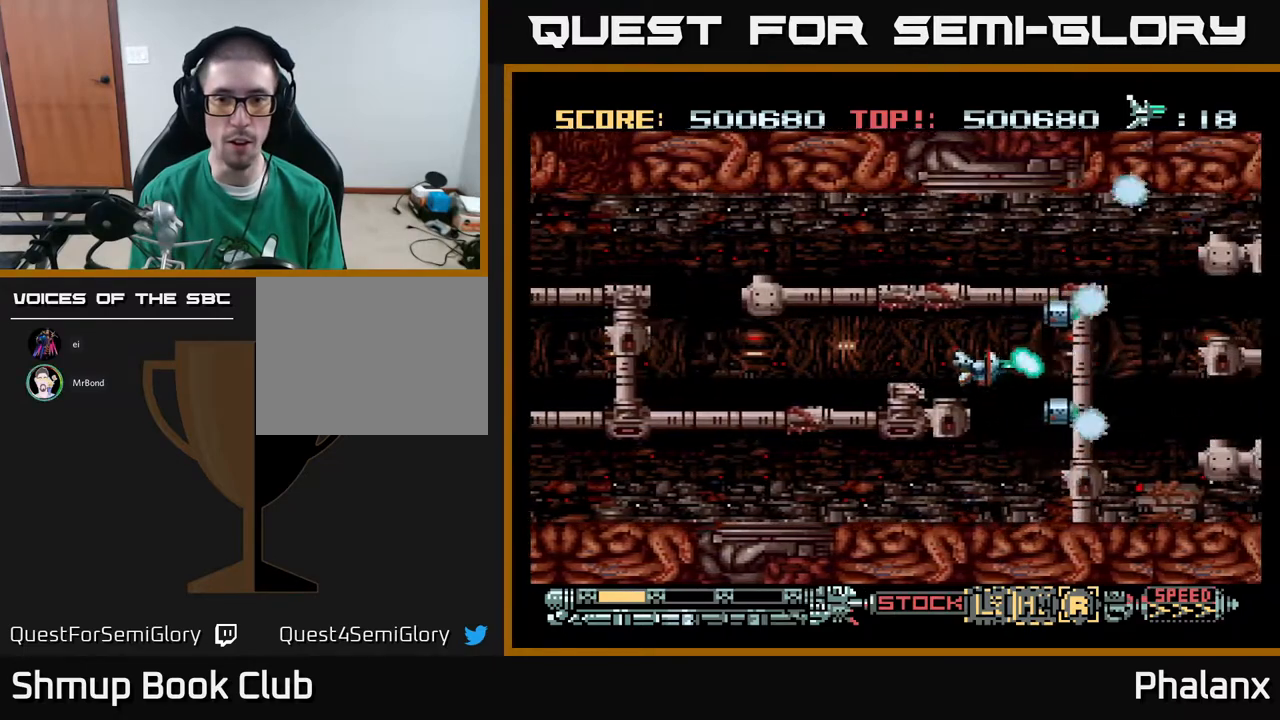
{"buttons": ["A", "DPAD_LEFT"], "right_stick": "center", "events": []}
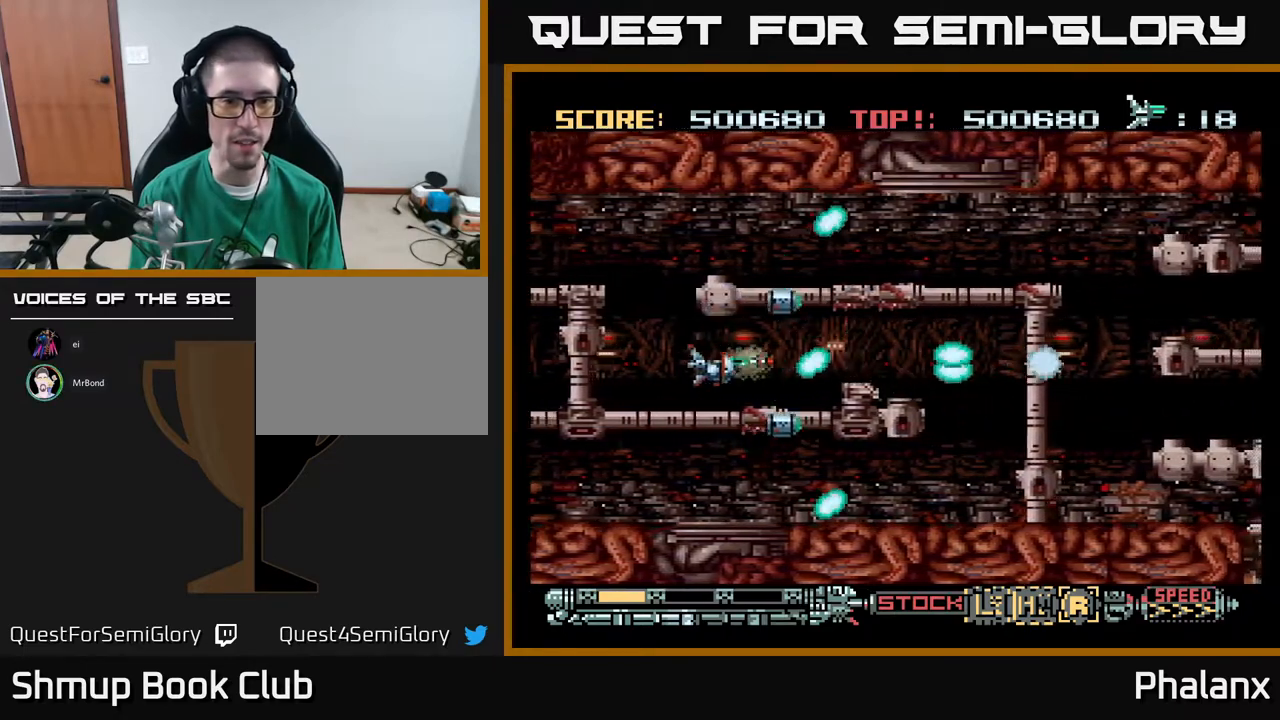
{"buttons": ["A", "DPAD_LEFT"], "right_stick": "center", "events": [[167, "DPAD_LEFT", "up"], [450, "DPAD_LEFT", "down"]]}
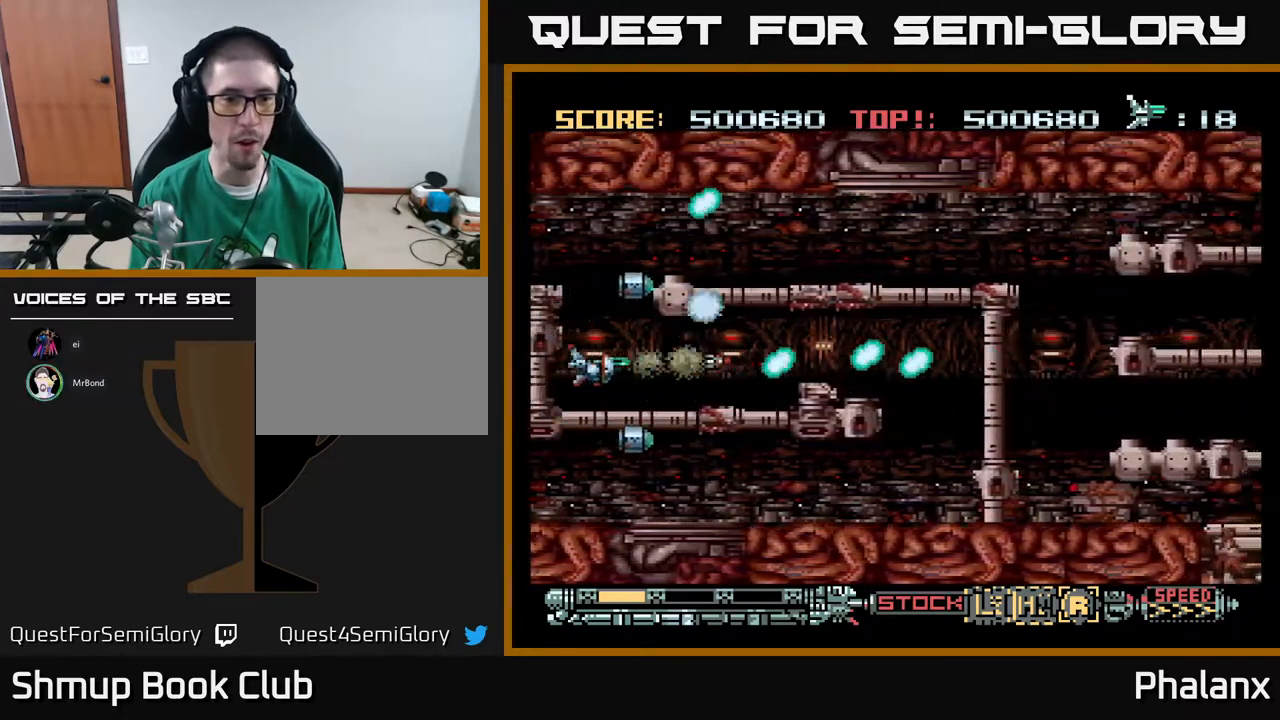
{"buttons": ["A", "DPAD_RIGHT"], "right_stick": "center", "events": [[50, "DPAD_LEFT", "up"], [117, "DPAD_UP", "down"], [417, "DPAD_UP", "up"], [433, "DPAD_RIGHT", "down"]]}
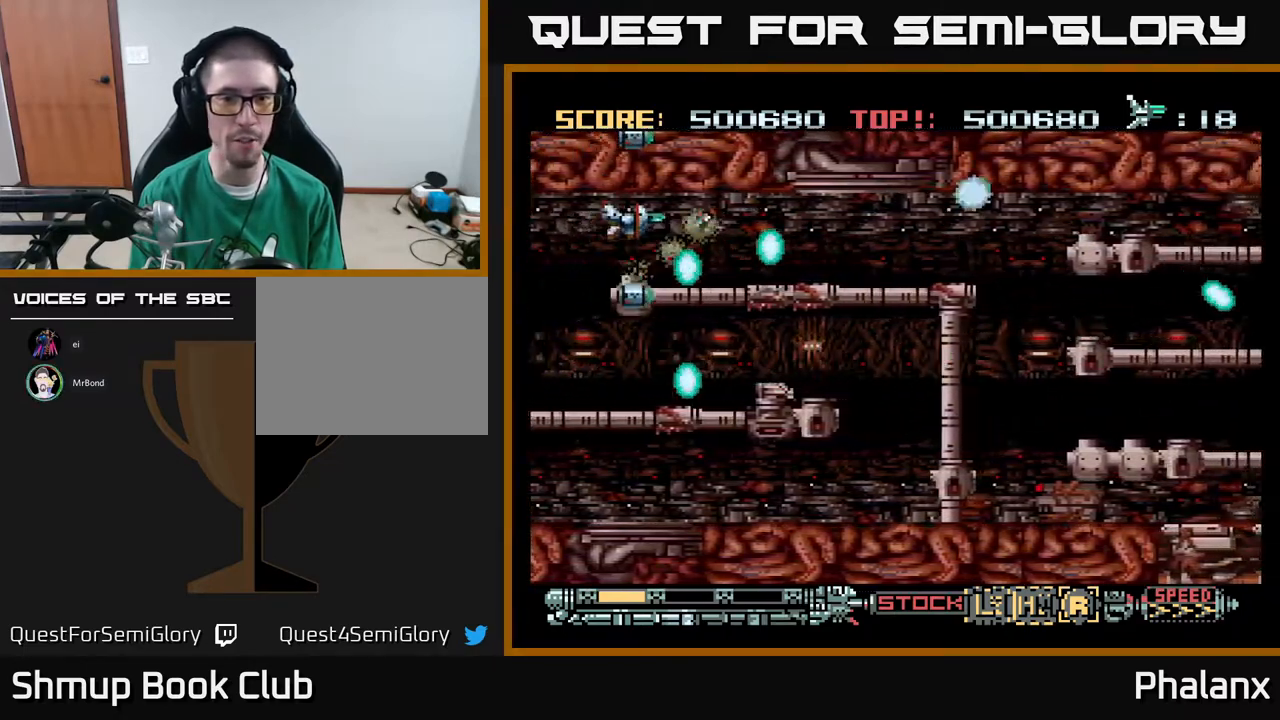
{"buttons": ["A"], "right_stick": "center", "events": [[400, "DPAD_RIGHT", "up"]]}
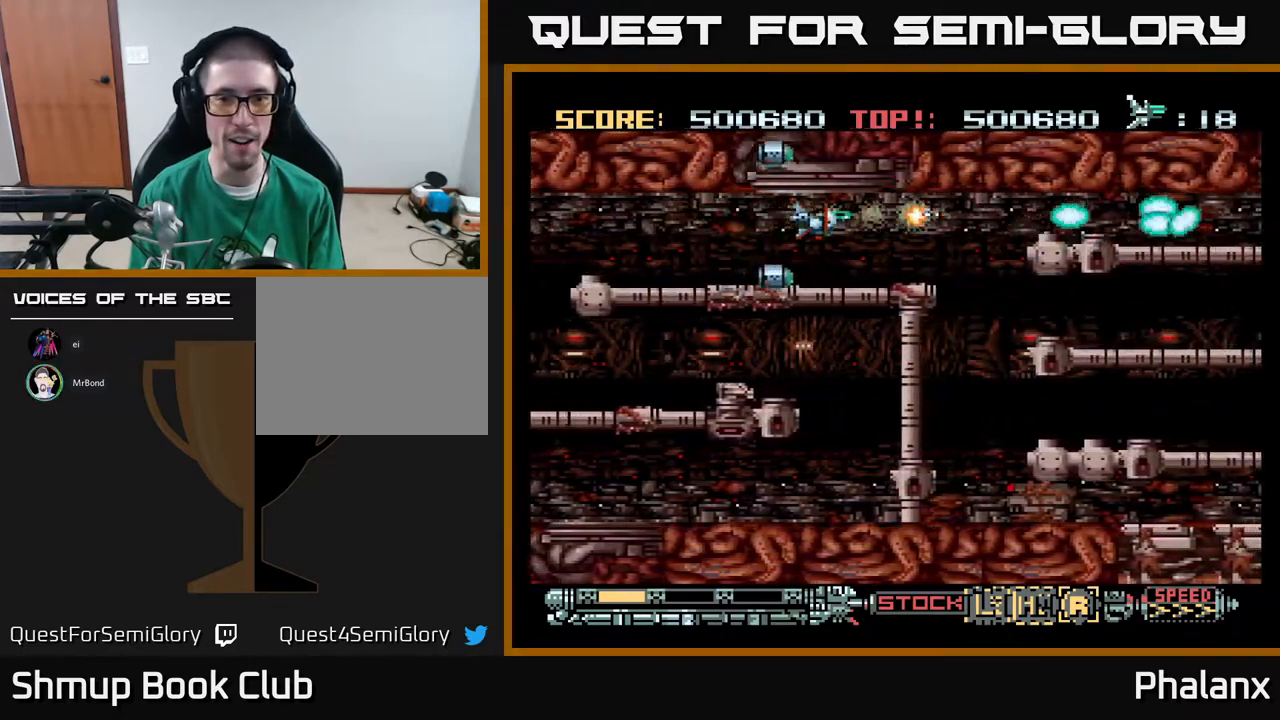
{"buttons": ["A"], "right_stick": "center", "events": [[50, "DPAD_RIGHT", "down"], [167, "DPAD_RIGHT", "up"]]}
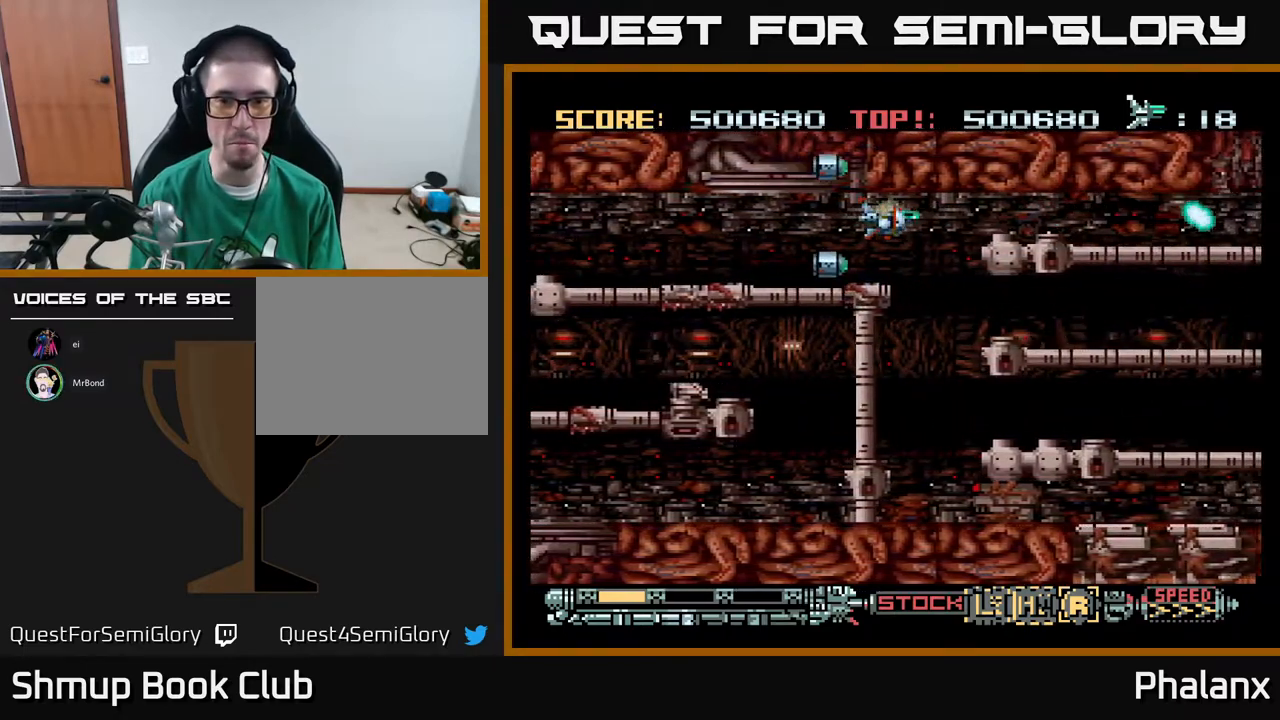
{"buttons": ["A", "DPAD_DOWN"], "right_stick": "center", "events": [[417, "DPAD_DOWN", "down"]]}
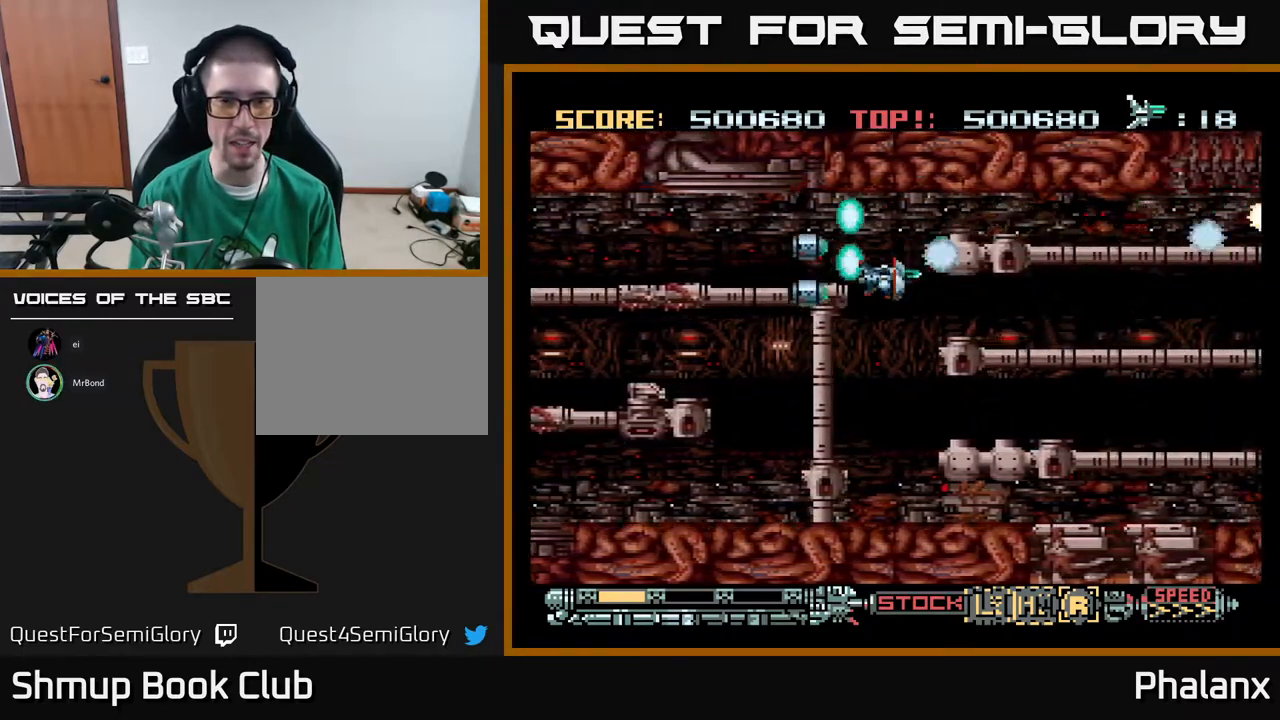
{"buttons": ["A"], "right_stick": "center", "events": [[83, "DPAD_DOWN", "up"]]}
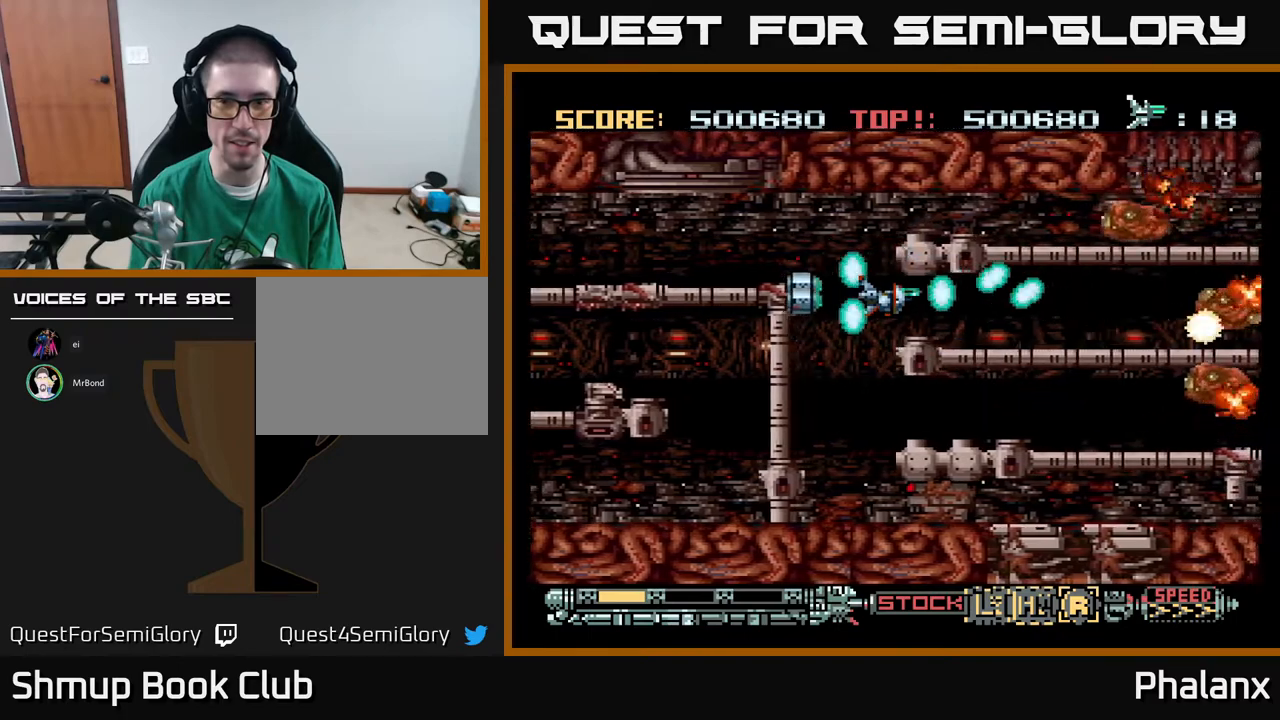
{"buttons": ["A"], "right_stick": "center", "events": [[383, "DPAD_LEFT", "down"], [483, "DPAD_LEFT", "up"]]}
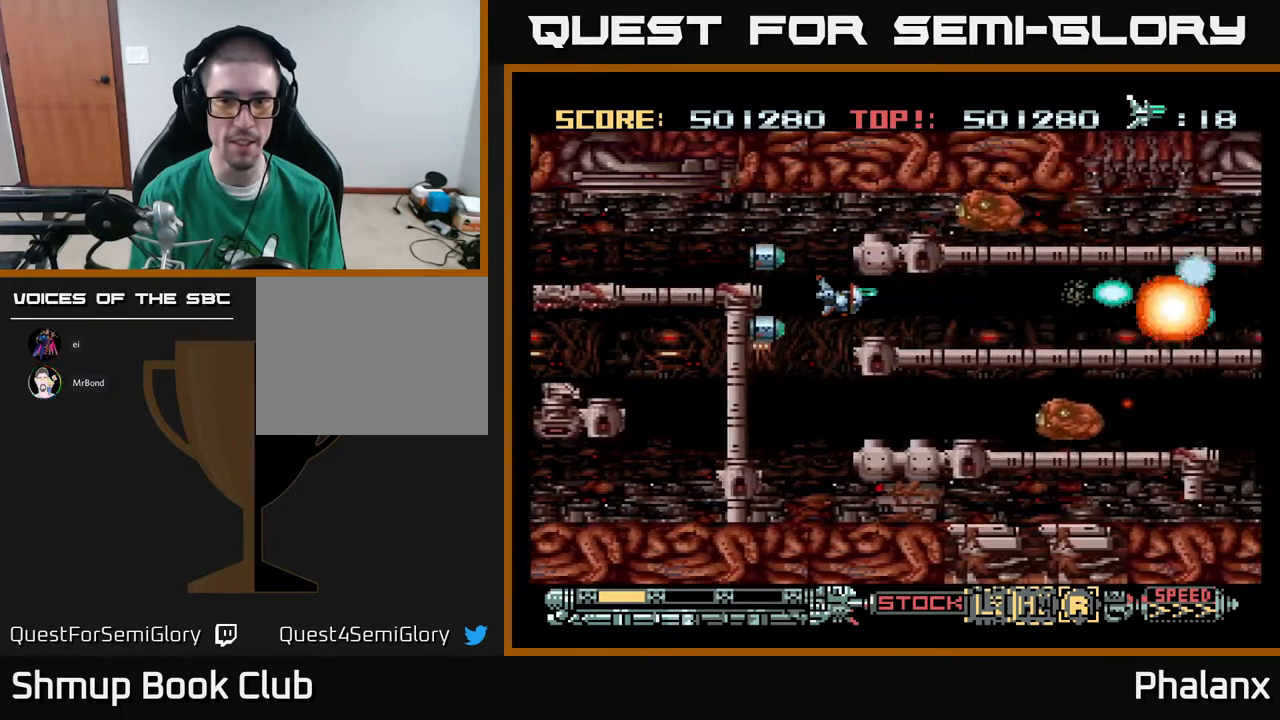
{"buttons": ["A"], "right_stick": "center", "events": [[367, "DPAD_DOWN", "down"], [417, "DPAD_DOWN", "up"]]}
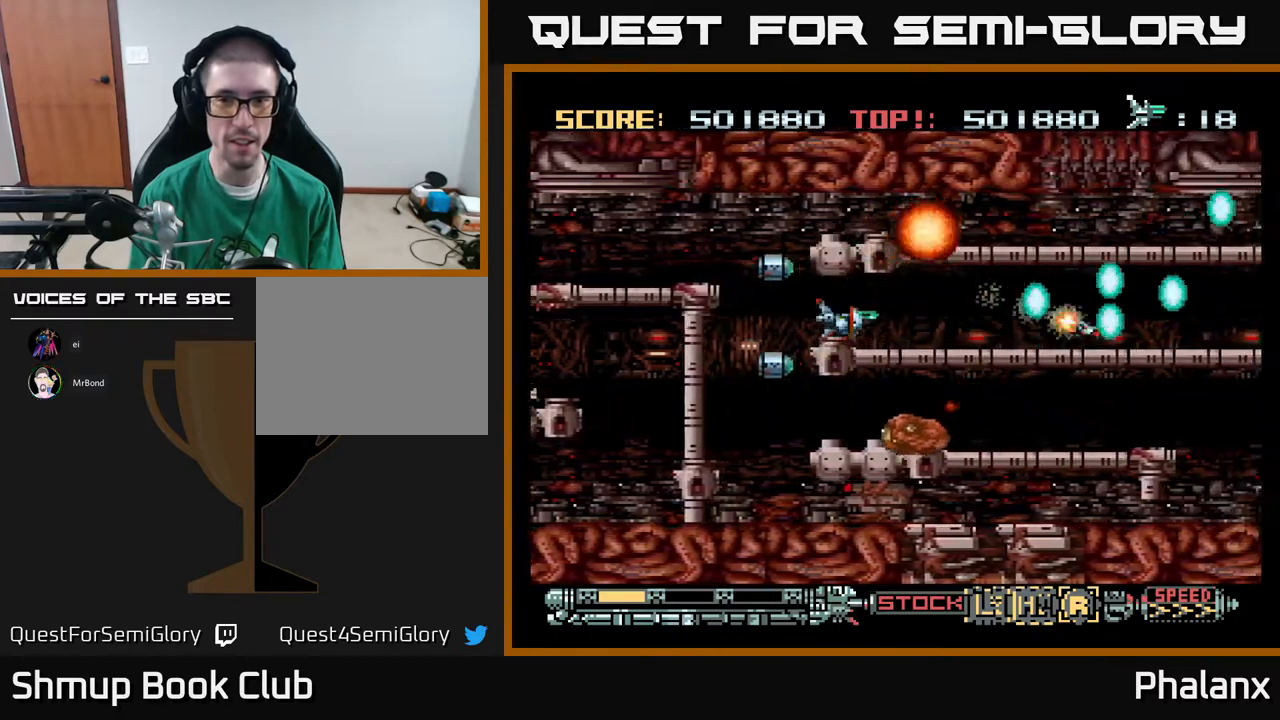
{"buttons": ["A", "DPAD_RIGHT"], "right_stick": "center", "events": [[450, "DPAD_RIGHT", "down"]]}
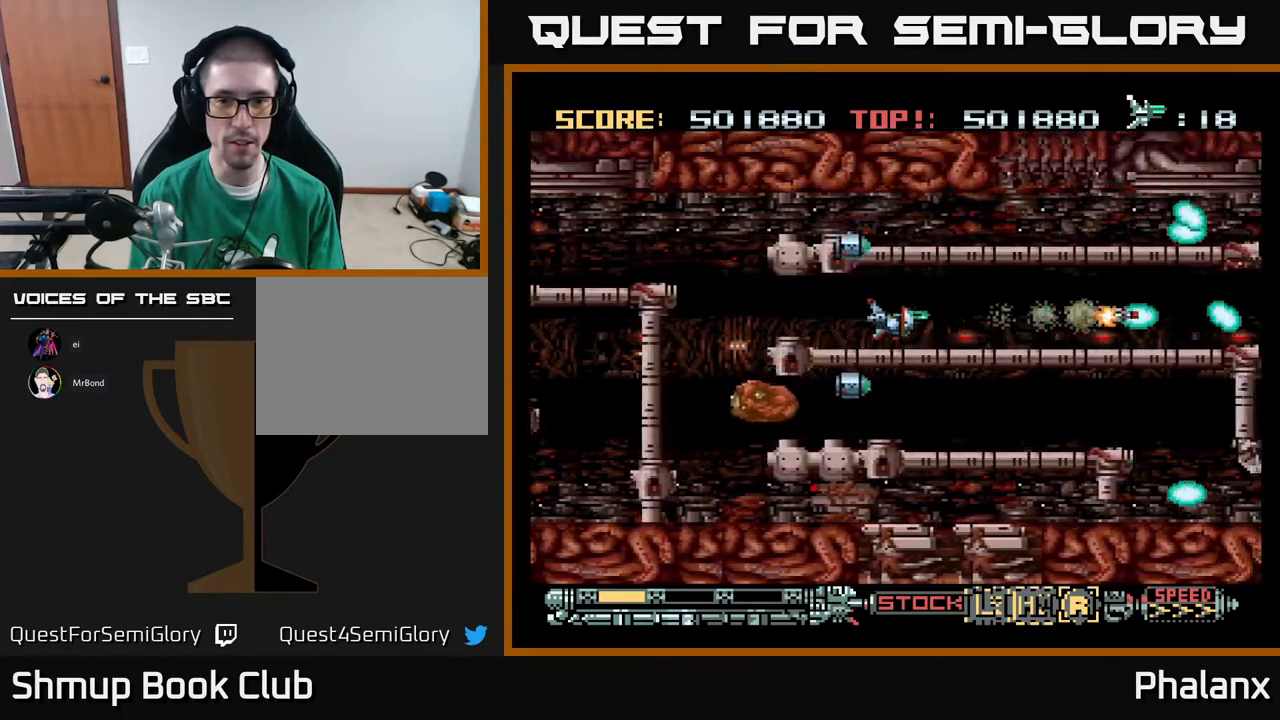
{"buttons": ["A"], "right_stick": "center", "events": [[83, "DPAD_RIGHT", "up"]]}
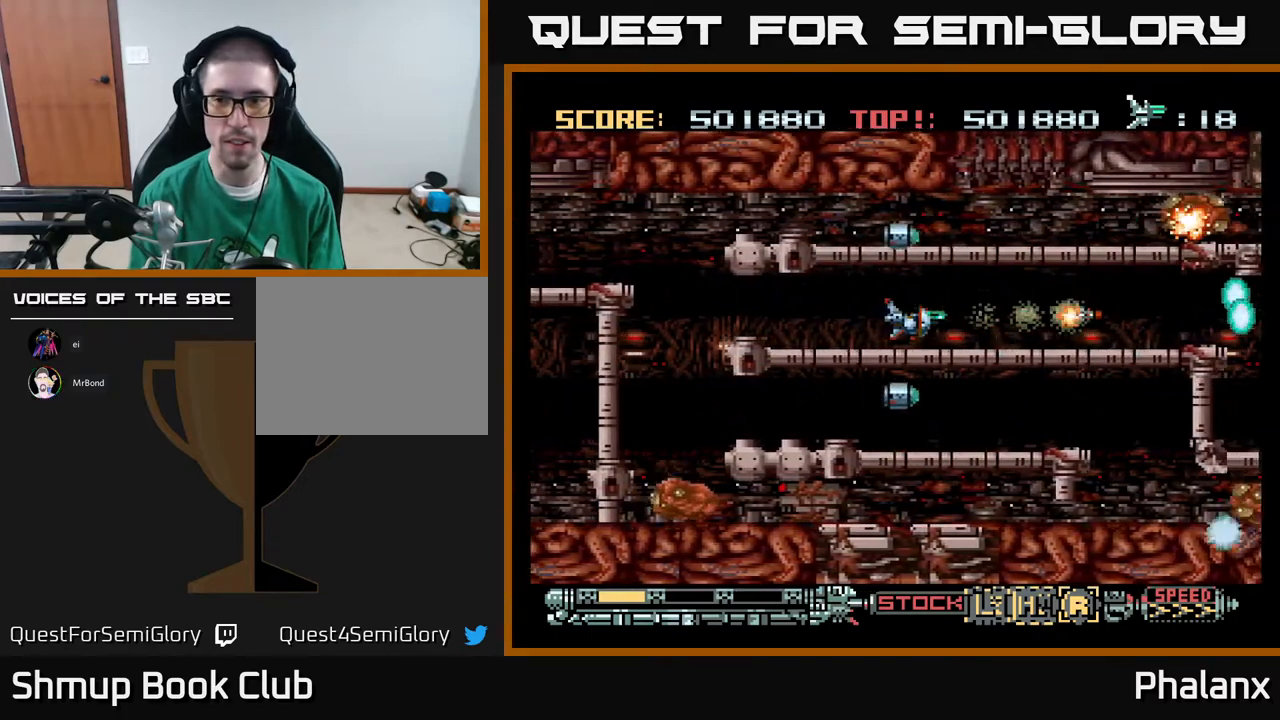
{"buttons": ["A"], "right_stick": "center", "events": [[83, "DPAD_RIGHT", "down"], [217, "DPAD_RIGHT", "up"]]}
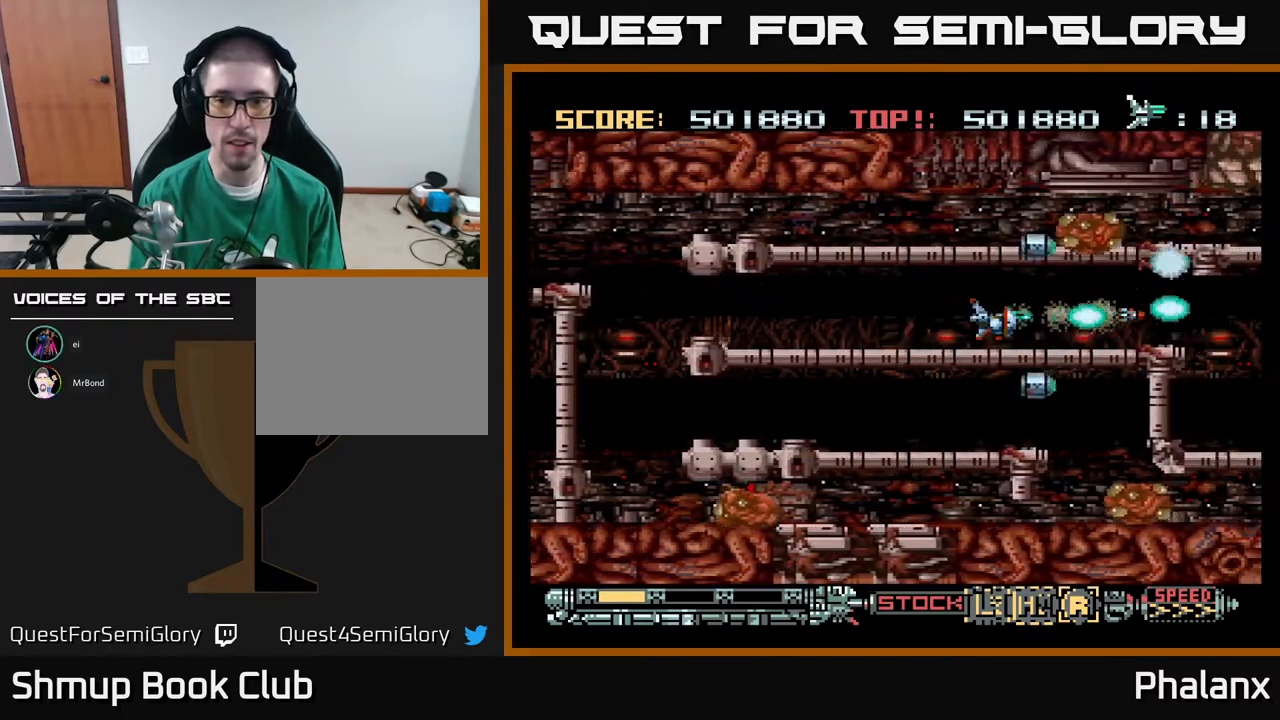
{"buttons": ["A"], "right_stick": "center", "events": []}
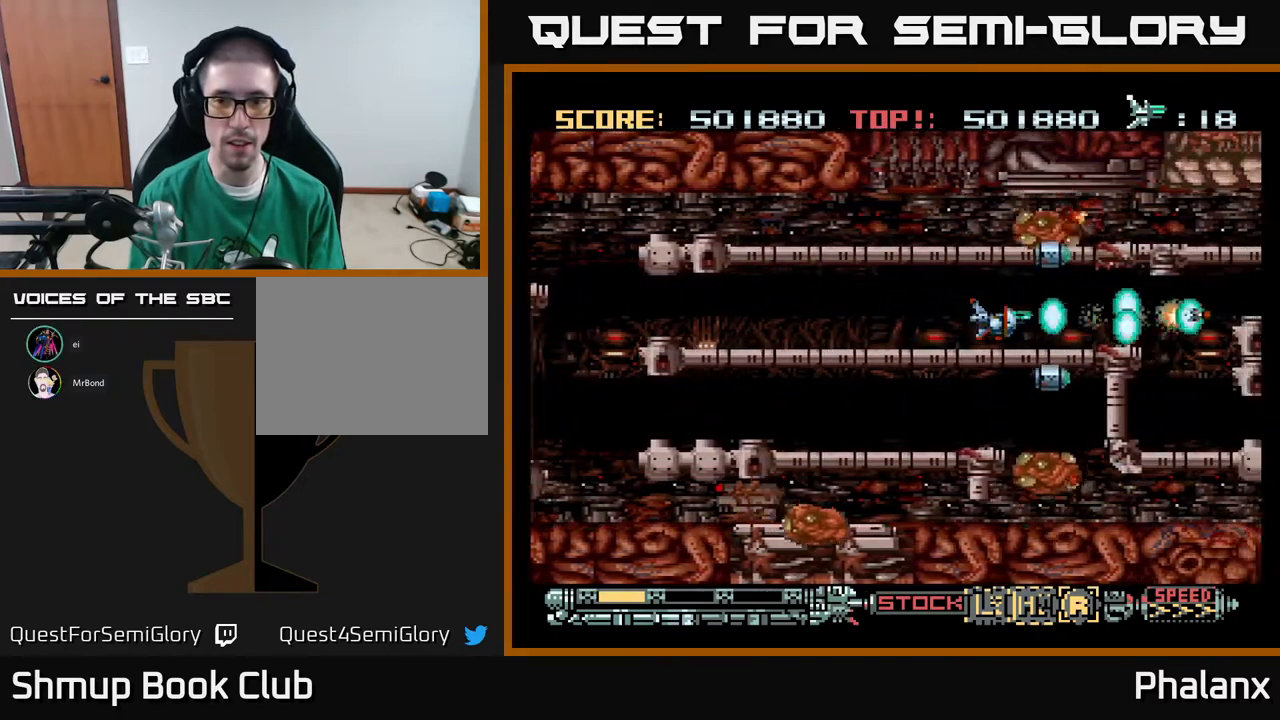
{"buttons": ["A", "DPAD_LEFT"], "right_stick": "center", "events": [[150, "DPAD_UP", "down"], [183, "DPAD_UP", "up"], [450, "DPAD_LEFT", "down"]]}
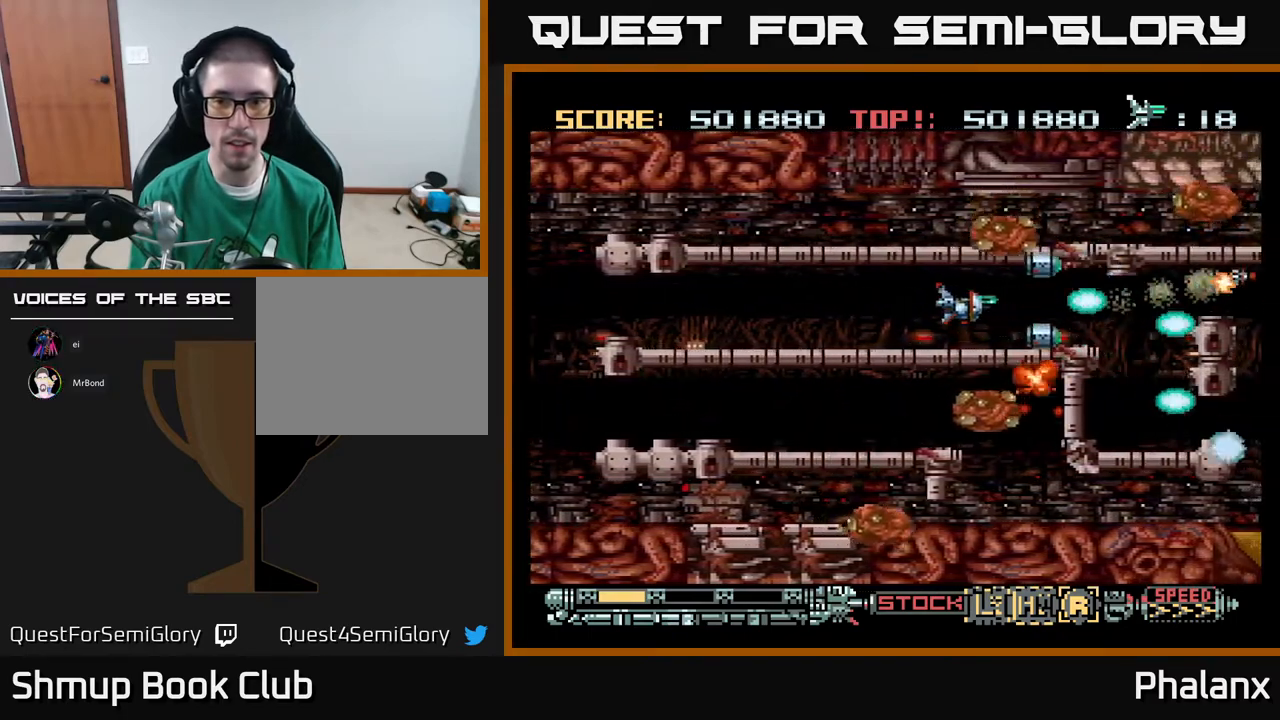
{"buttons": ["A"], "right_stick": "center", "events": [[200, "DPAD_LEFT", "up"]]}
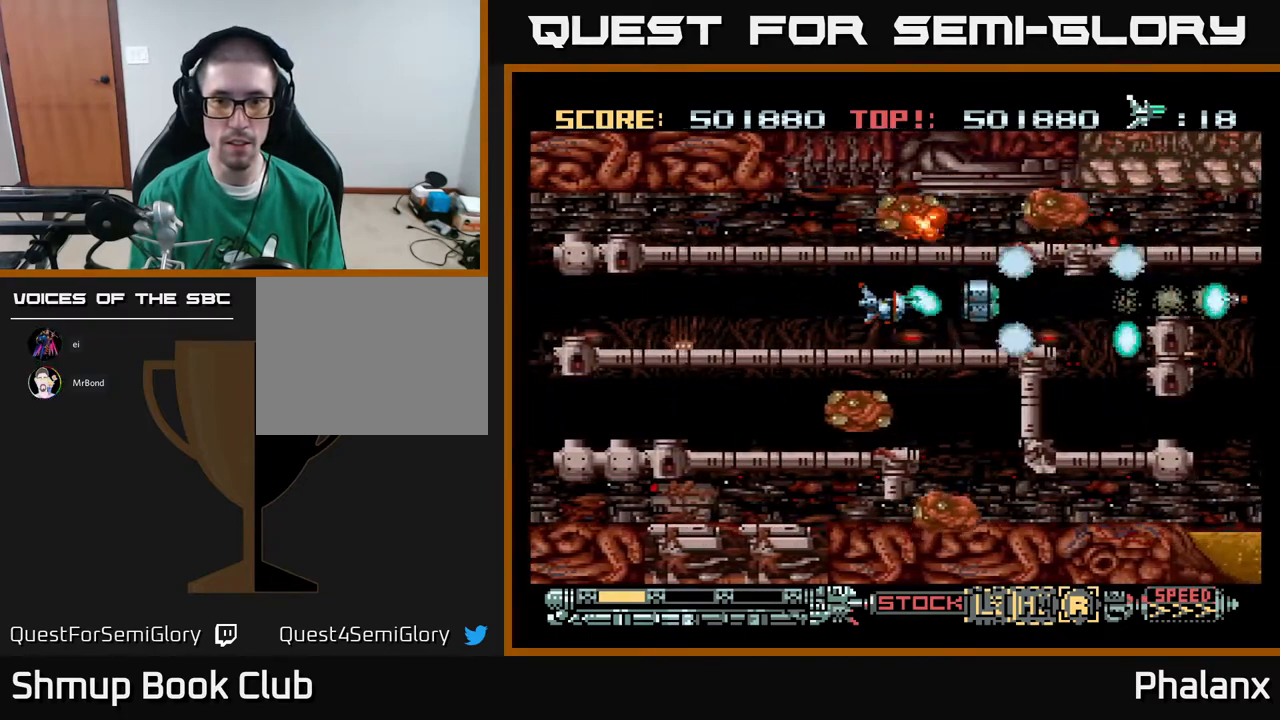
{"buttons": ["A"], "right_stick": "center", "events": [[200, "DPAD_LEFT", "down"], [467, "DPAD_LEFT", "up"]]}
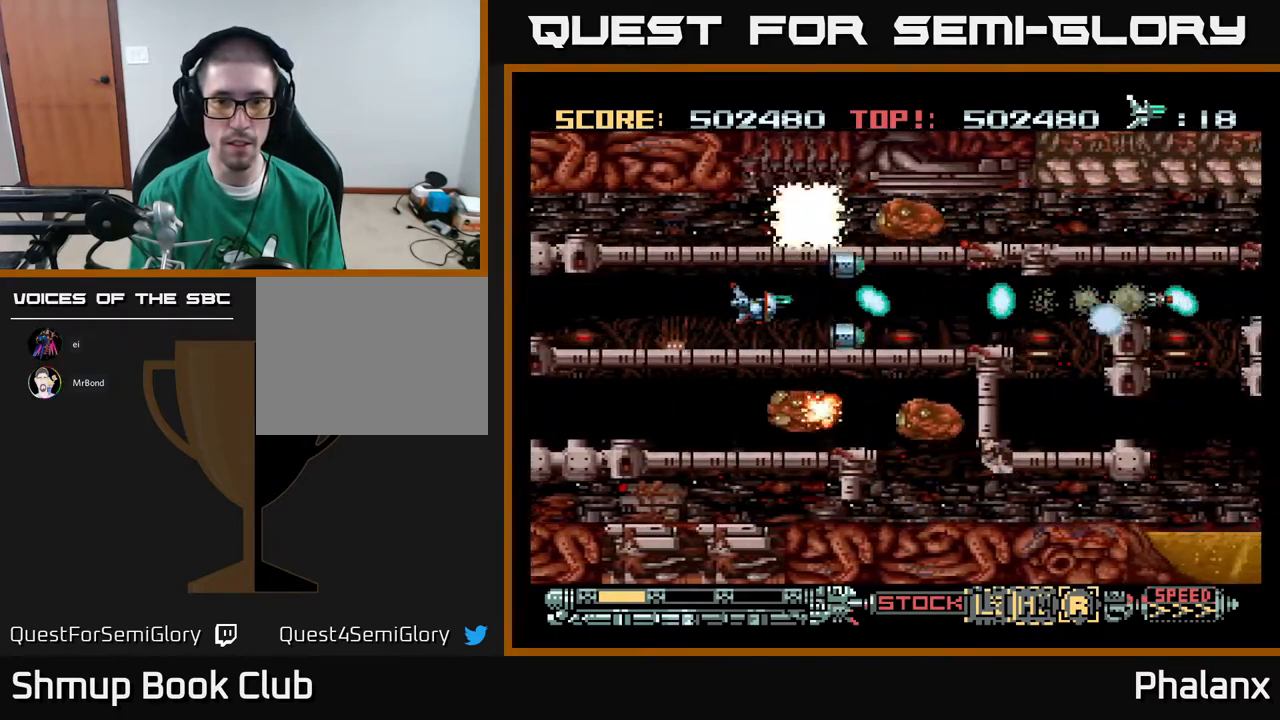
{"buttons": ["A"], "right_stick": "center", "events": [[83, "DPAD_LEFT", "down"], [183, "DPAD_LEFT", "up"], [367, "DPAD_LEFT", "down"], [483, "DPAD_LEFT", "up"]]}
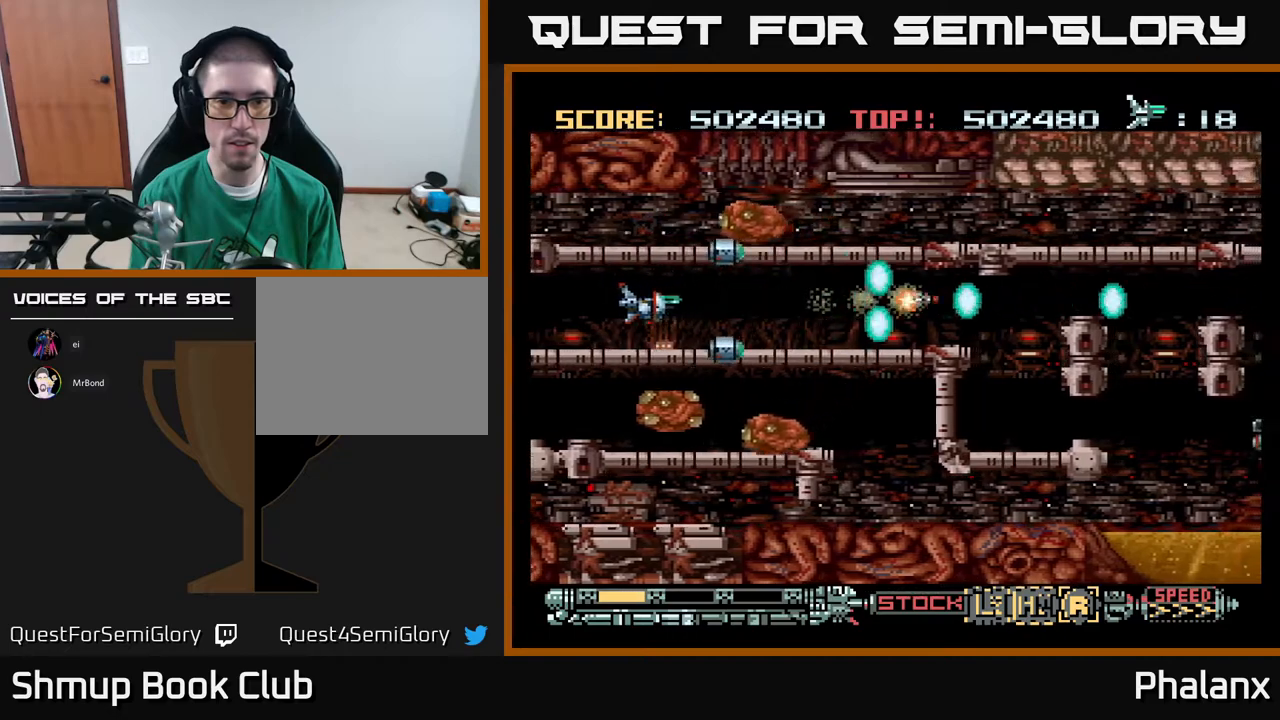
{"buttons": ["A"], "right_stick": "center", "events": [[217, "DPAD_LEFT", "down"], [367, "DPAD_LEFT", "up"]]}
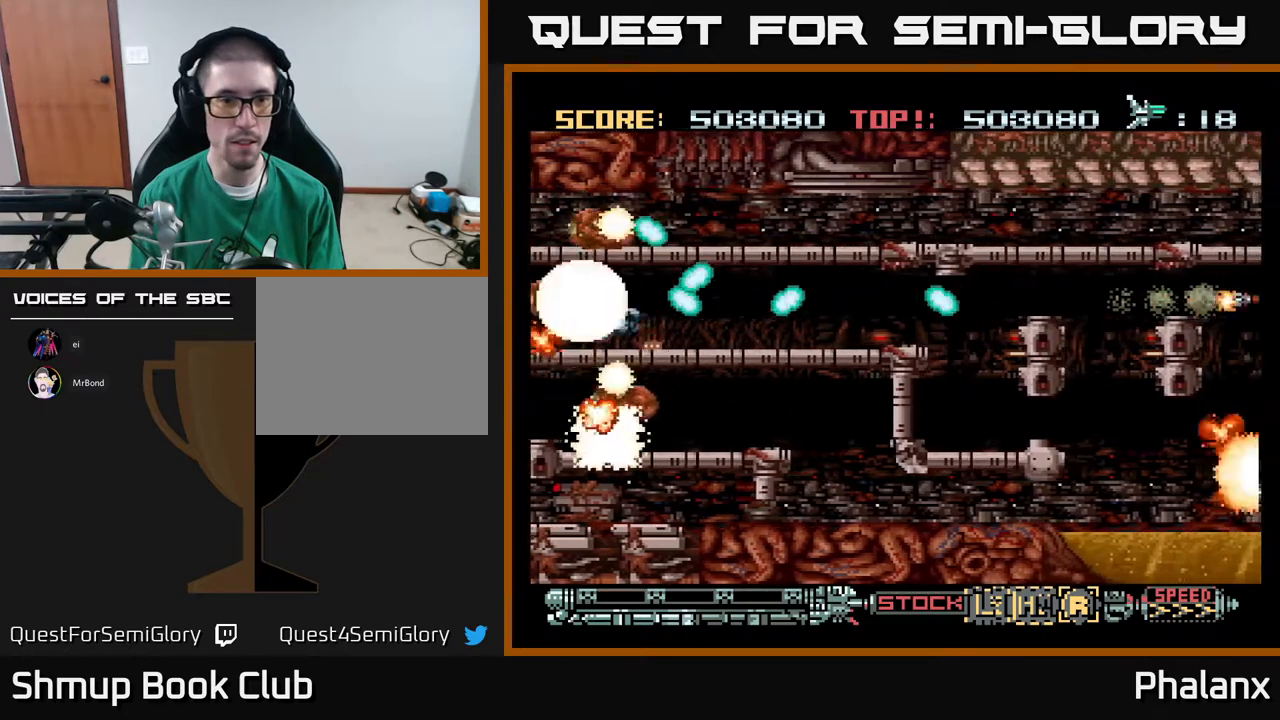
{"buttons": ["A", "DPAD_RIGHT"], "right_stick": "center", "events": [[233, "DPAD_RIGHT", "down"]]}
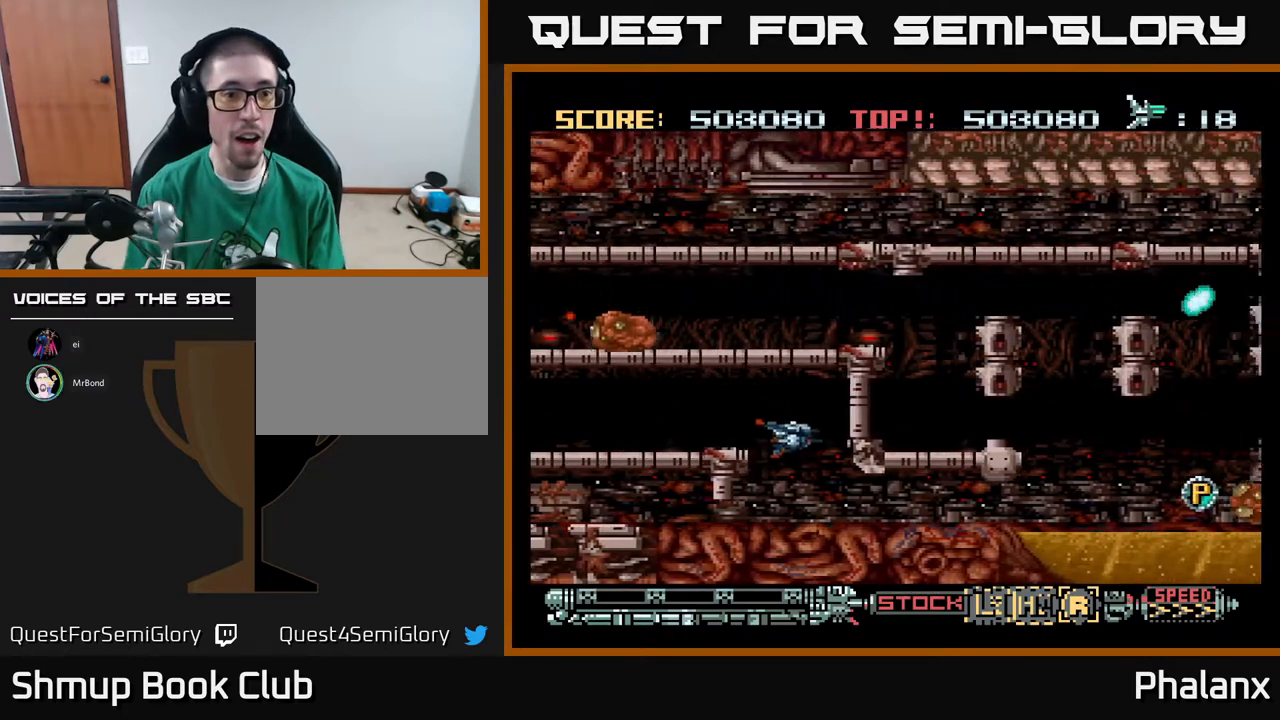
{"buttons": ["A"], "right_stick": "center", "events": [[17, "DPAD_RIGHT", "up"]]}
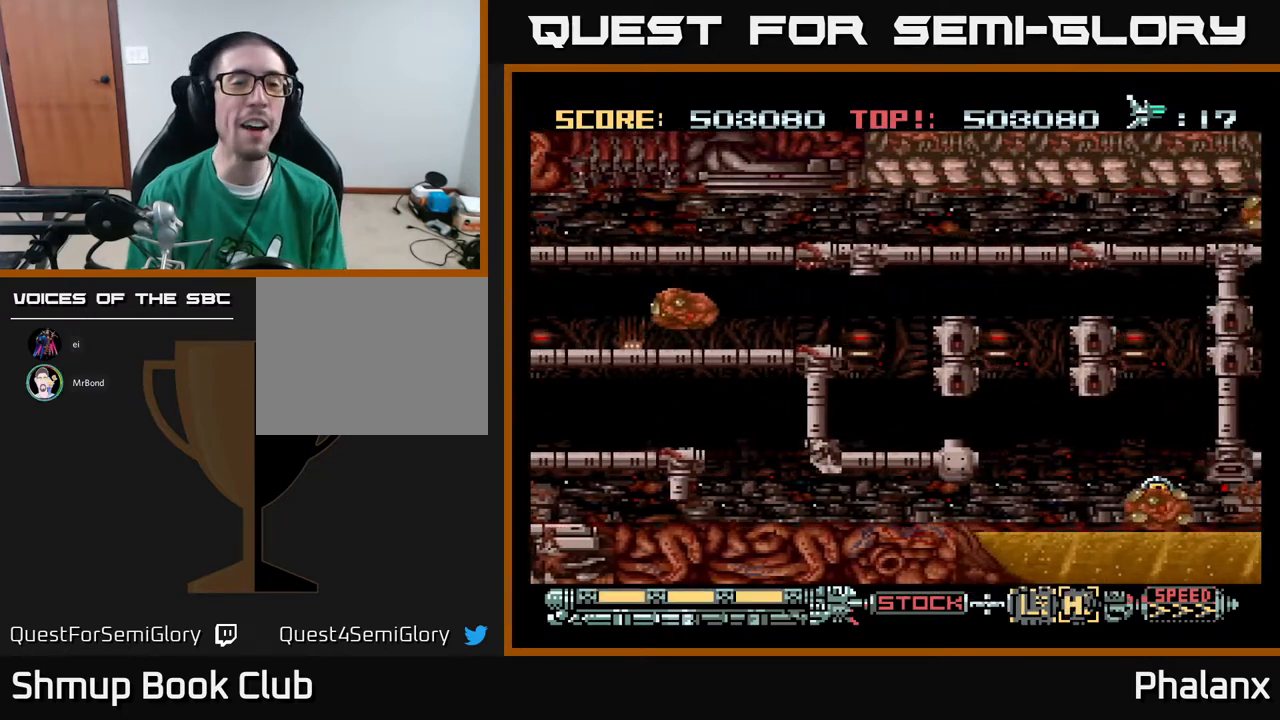
{"buttons": ["A"], "right_stick": "center", "events": []}